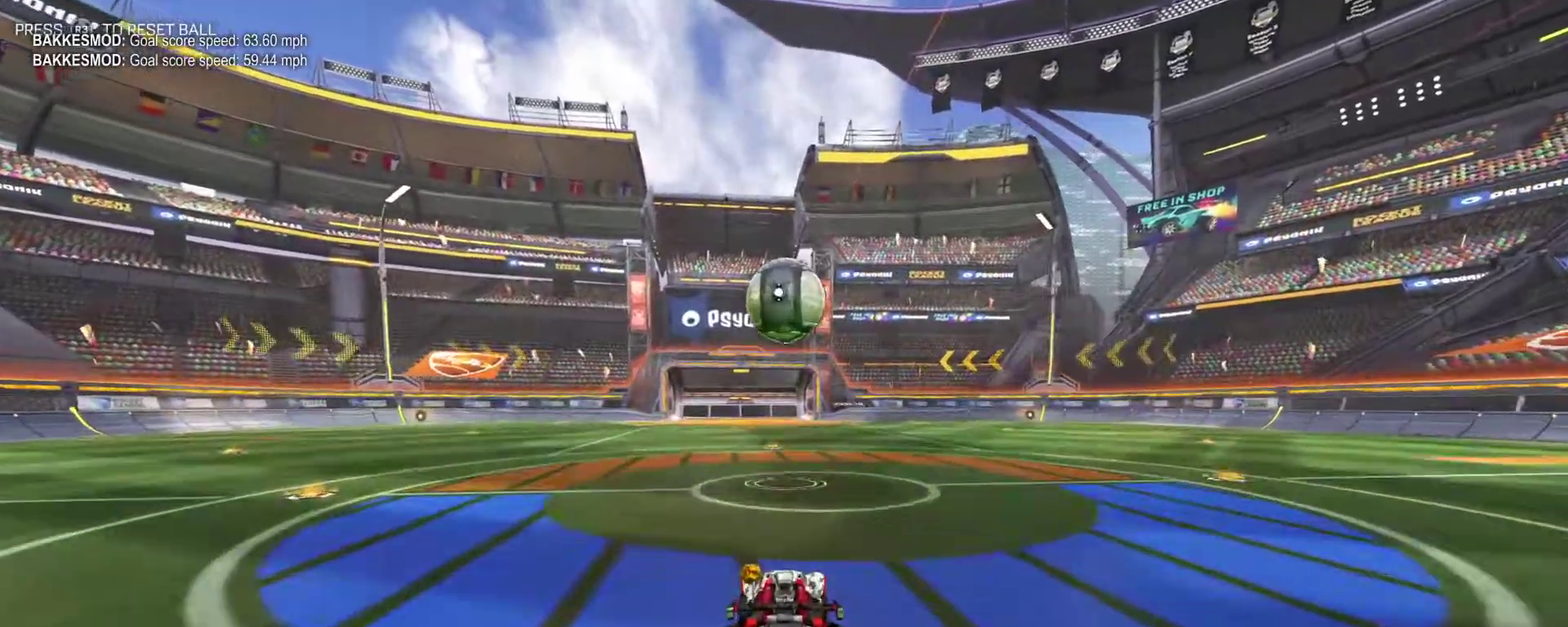
Gameplay with a controller (PlayStation layout); each line is a JSON object with the inputs held at the frame after it (dt_ms = milliseconds from this image to that frame). "events" lists button and stick changes between this image and that frame as [ms after this image, input, new state], when the widget could be followed in between. Not read: L1 R1.
{"dt_ms": 400, "buttons": ["R2"], "left_stick": "up", "right_stick": "center", "events": [[67, "CROSS", "up"], [83, "left_stick", "down-right"], [150, "left_stick", "up-right"], [200, "left_stick", "center"], [400, "left_stick", "up"]]}
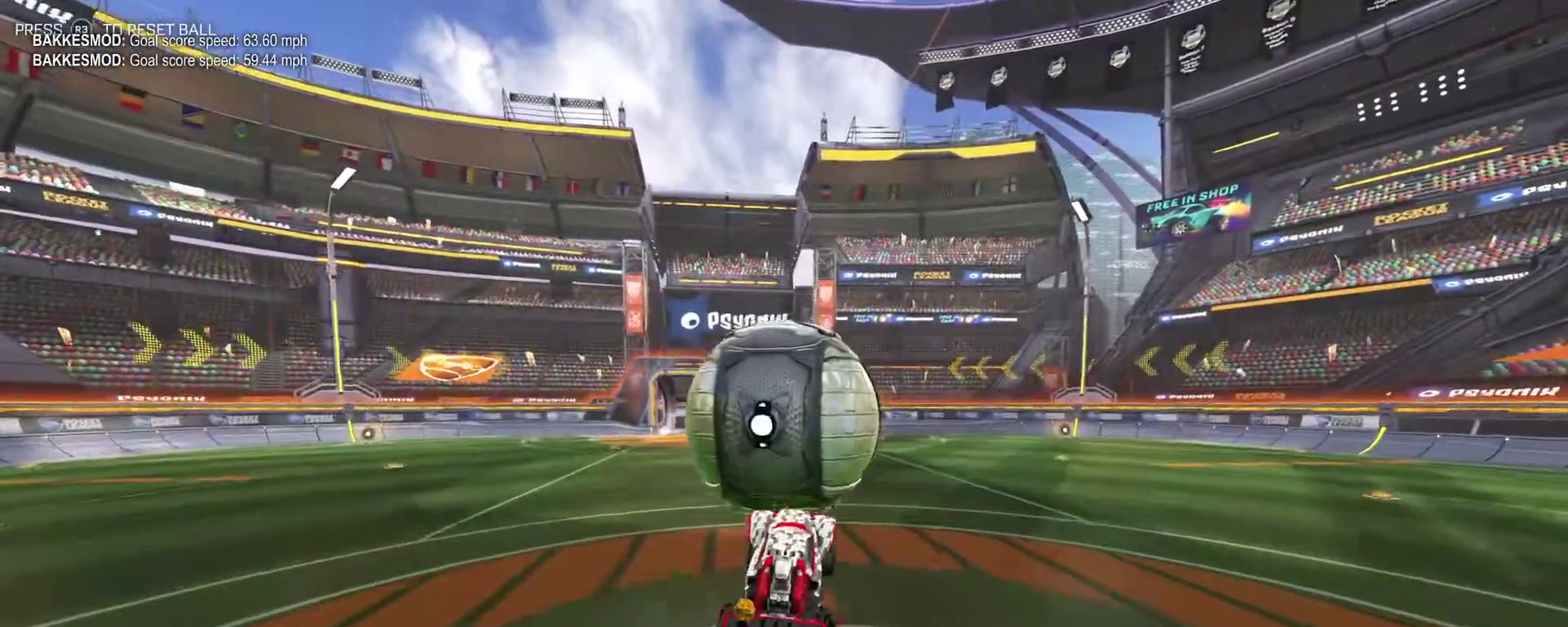
{"dt_ms": 500, "buttons": [], "left_stick": "center", "right_stick": "center", "events": [[17, "CROSS", "down"], [100, "CROSS", "up"], [133, "left_stick", "center"], [167, "R2", "up"]]}
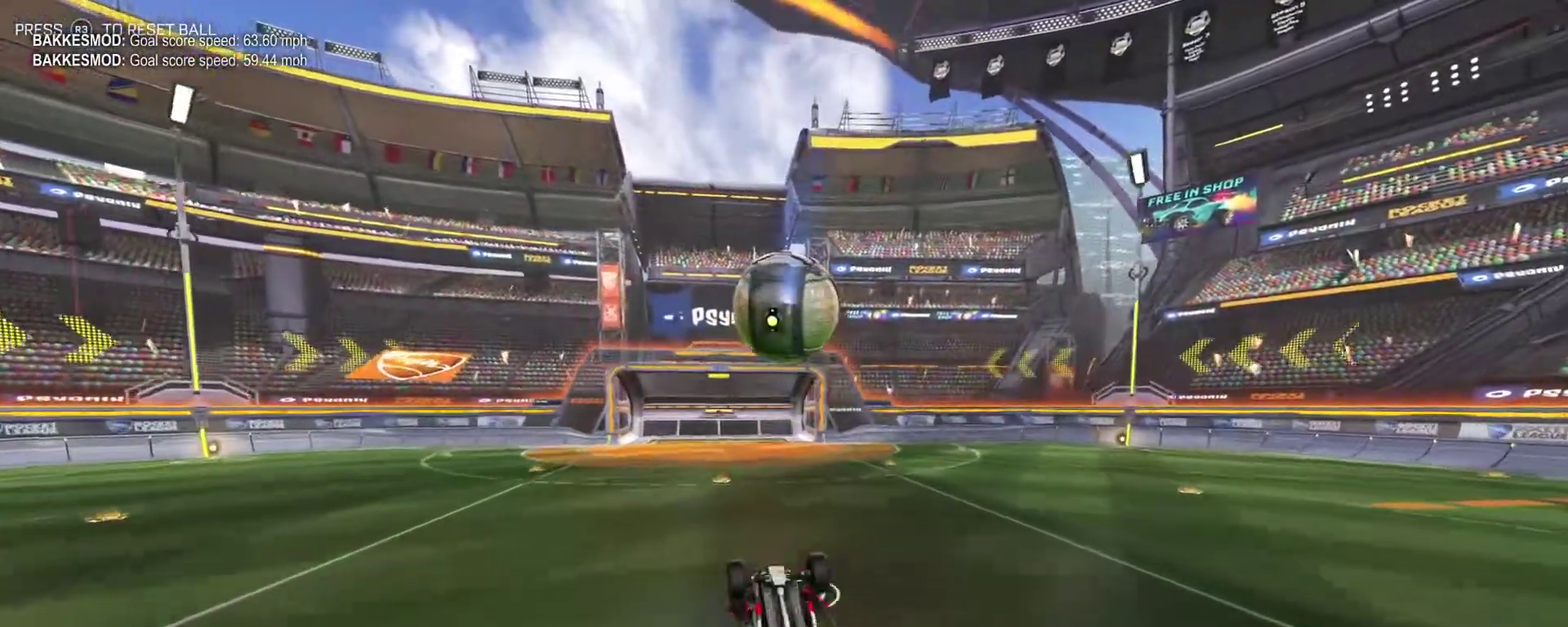
{"dt_ms": 500, "buttons": [], "left_stick": "up", "right_stick": "center", "events": [[333, "left_stick", "up"]]}
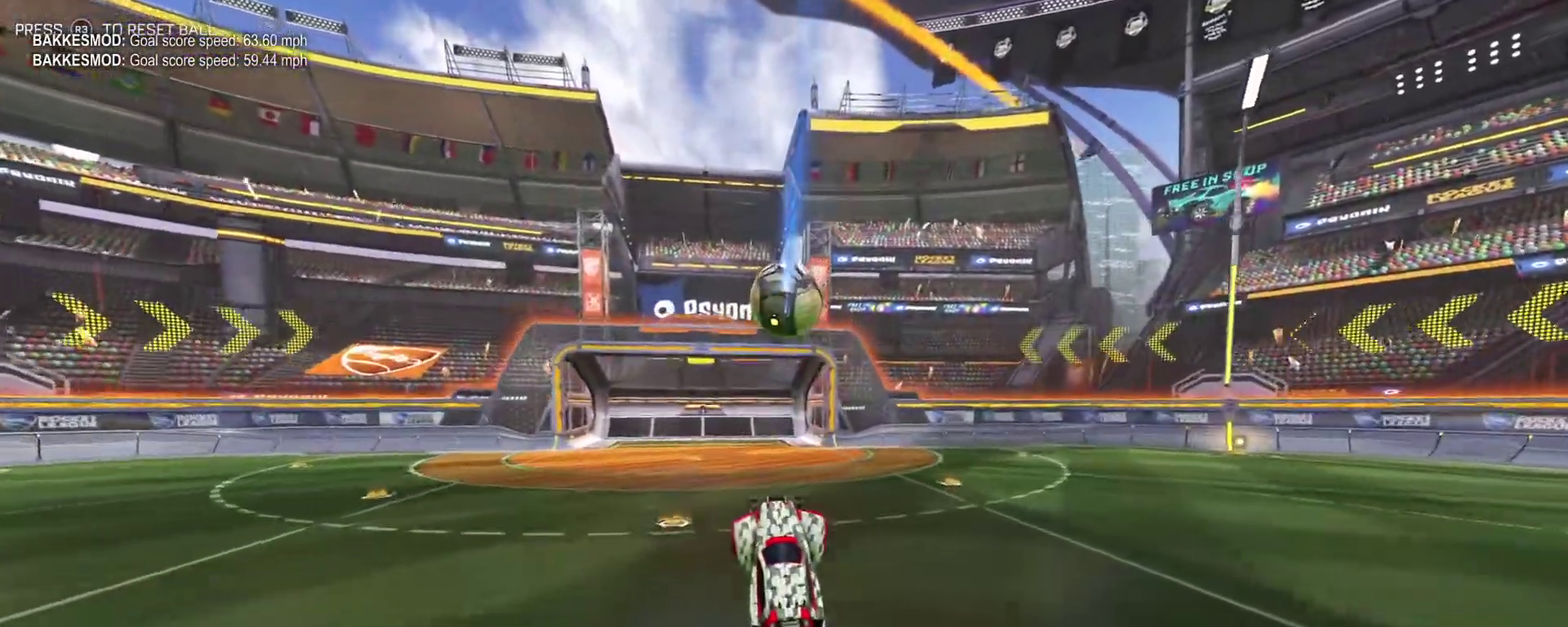
{"dt_ms": 600, "buttons": ["R2"], "left_stick": "up-left", "right_stick": "center", "events": [[83, "left_stick", "center"], [250, "R2", "down"], [267, "left_stick", "up-left"]]}
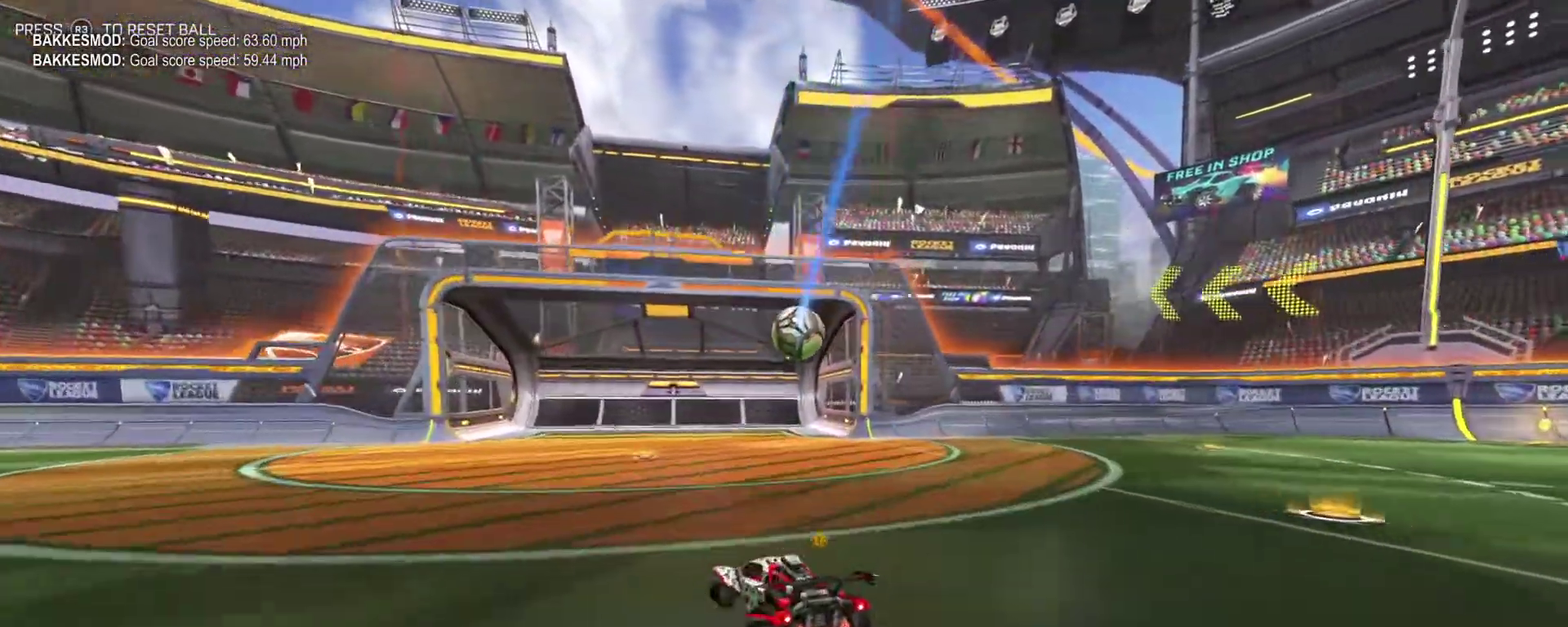
{"dt_ms": 500, "buttons": ["TRIANGLE"], "left_stick": "center", "right_stick": "center", "events": [[117, "left_stick", "center"], [367, "R2", "up"], [467, "TRIANGLE", "down"]]}
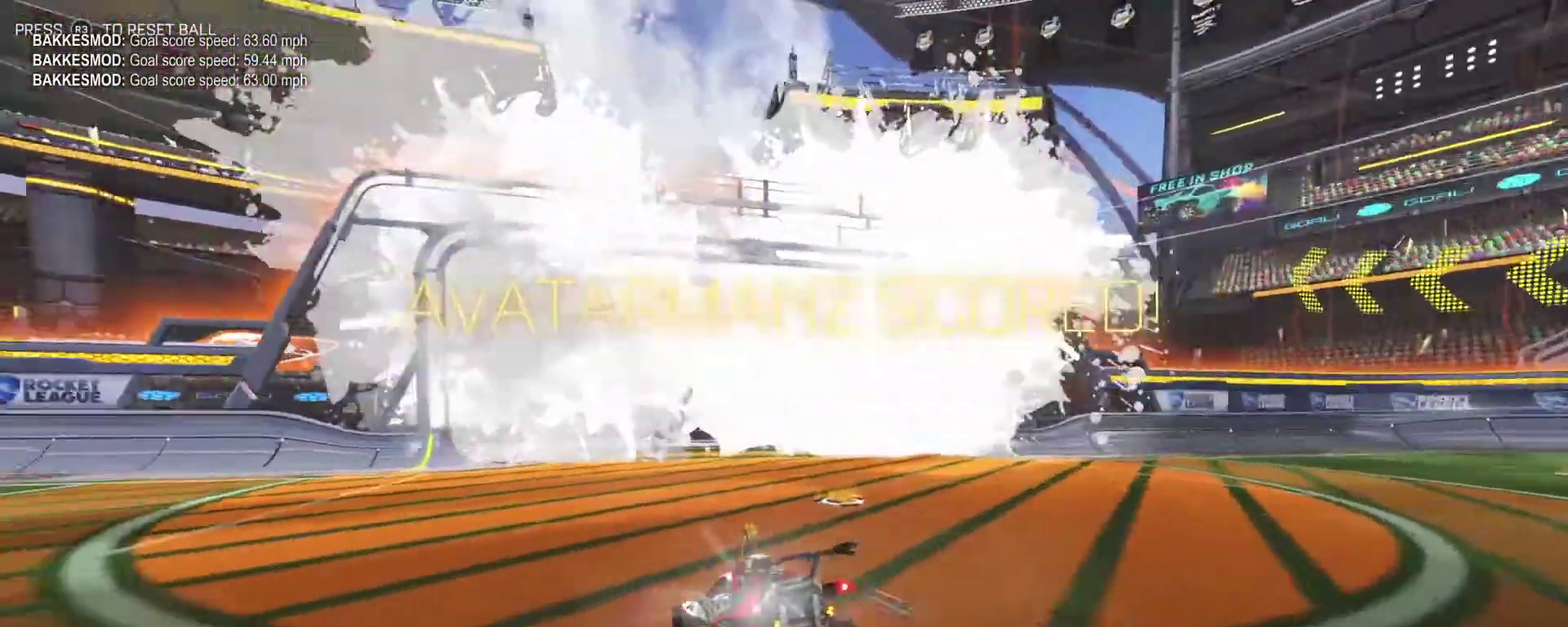
{"dt_ms": 400, "buttons": [], "left_stick": "center", "right_stick": "center", "events": [[67, "TRIANGLE", "up"]]}
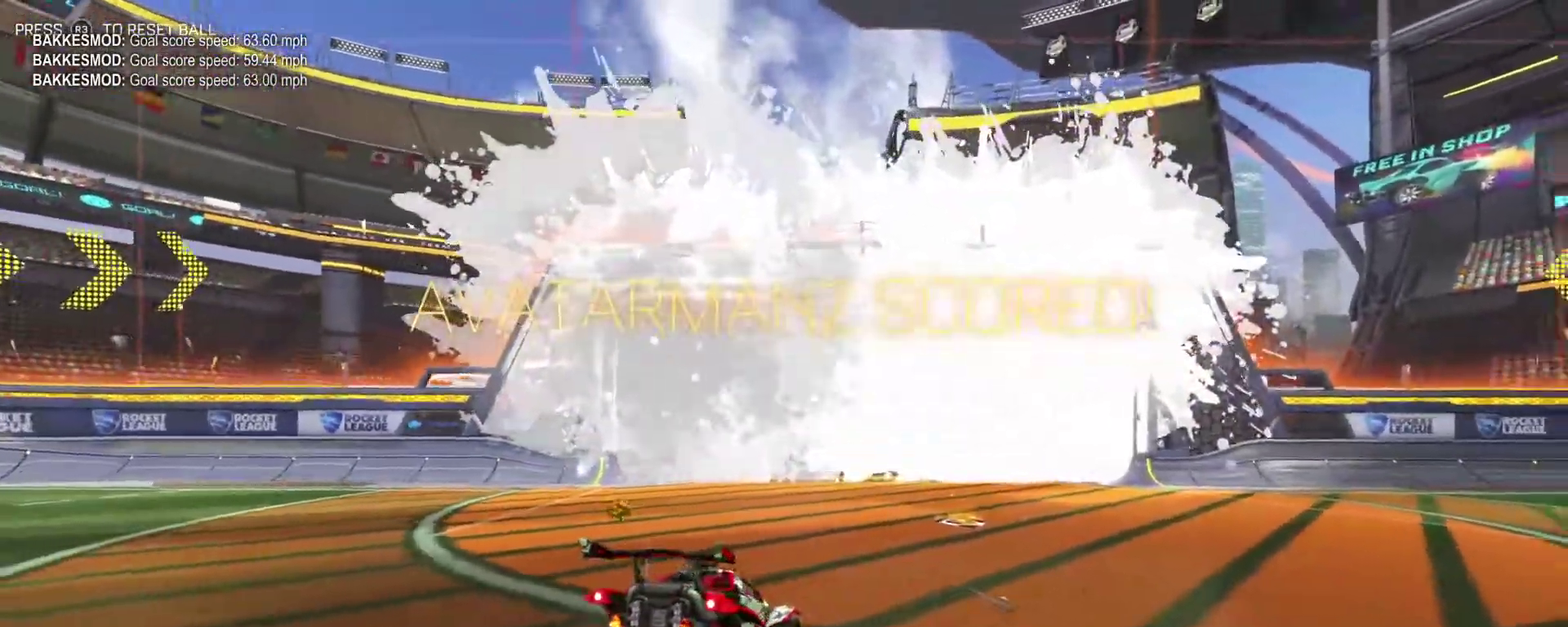
{"dt_ms": 500, "buttons": ["CROSS"], "left_stick": "down-right", "right_stick": "center", "events": [[383, "left_stick", "down-right"], [417, "CROSS", "down"]]}
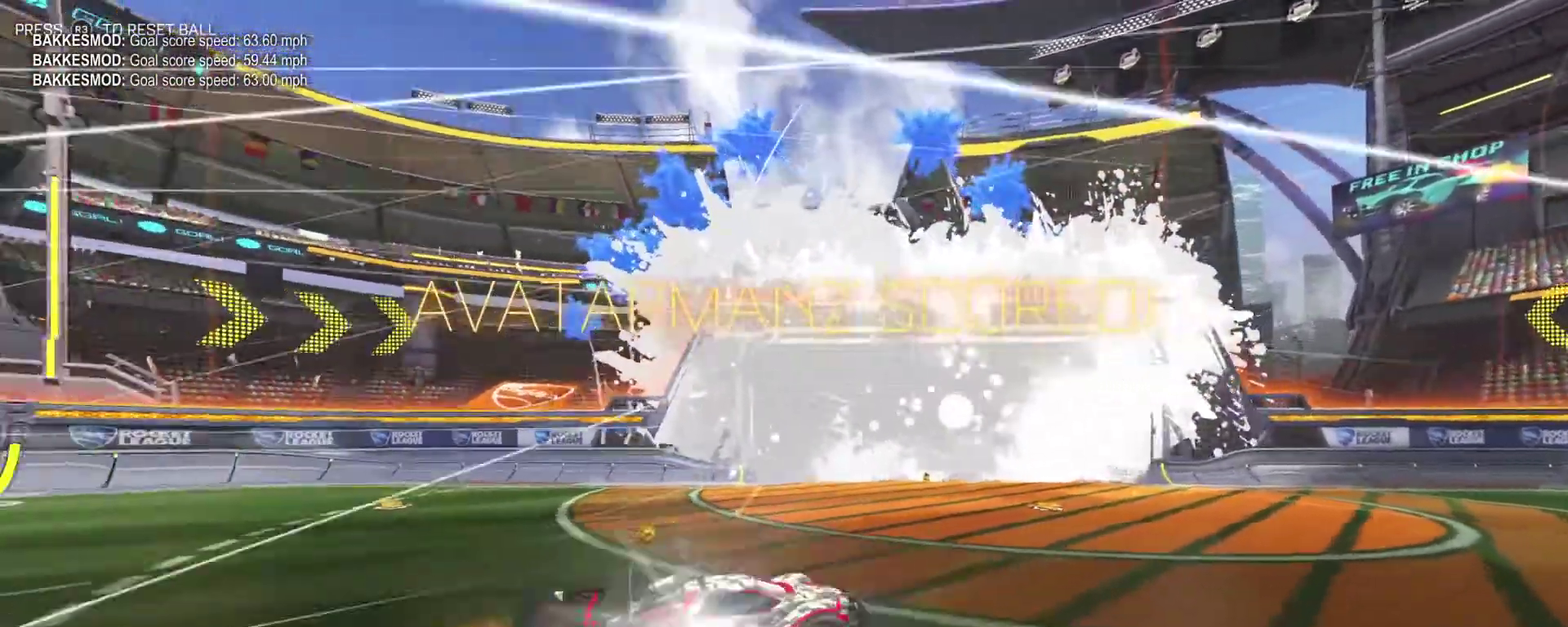
{"dt_ms": 600, "buttons": ["CIRCLE", "R2"], "left_stick": "up", "right_stick": "center", "events": [[33, "left_stick", "down"], [150, "CROSS", "up"], [183, "left_stick", "center"], [267, "R2", "down"], [283, "left_stick", "up"], [317, "CIRCLE", "down"]]}
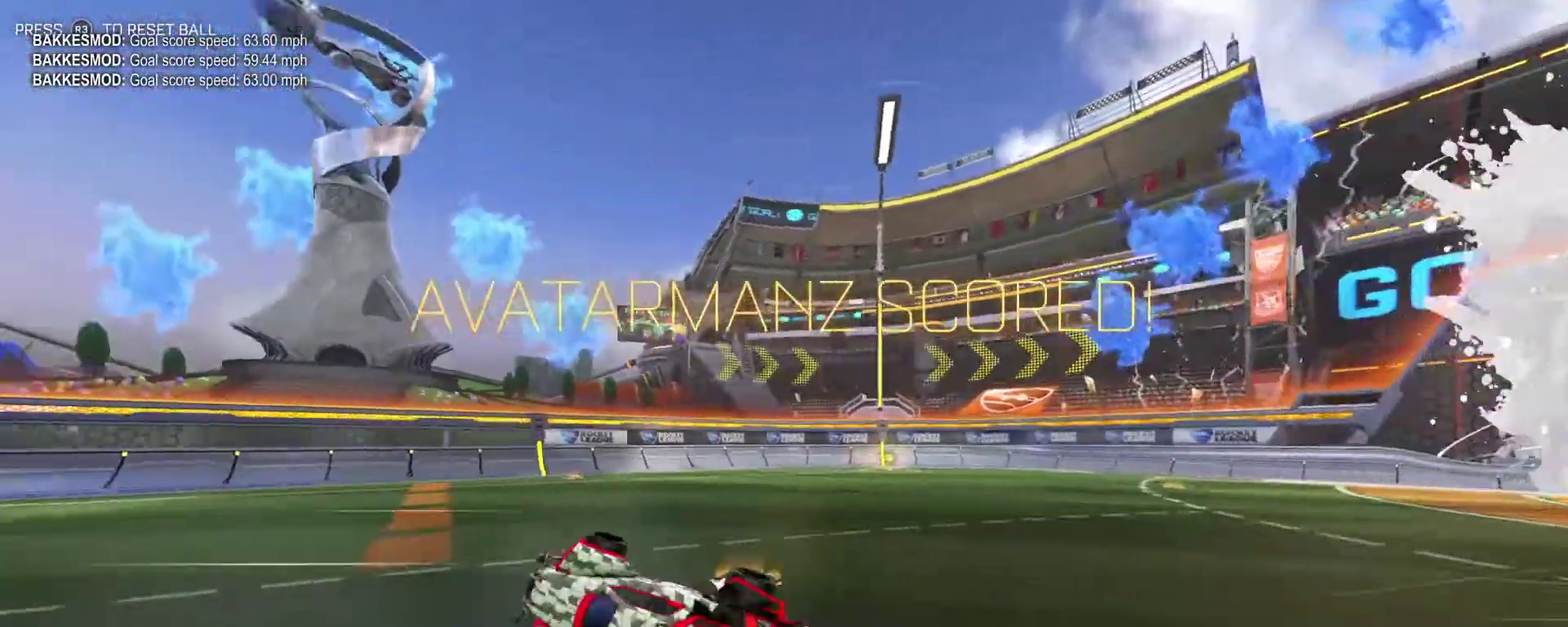
{"dt_ms": 400, "buttons": [], "left_stick": "up", "right_stick": "center", "events": [[167, "CIRCLE", "up"], [200, "R2", "up"]]}
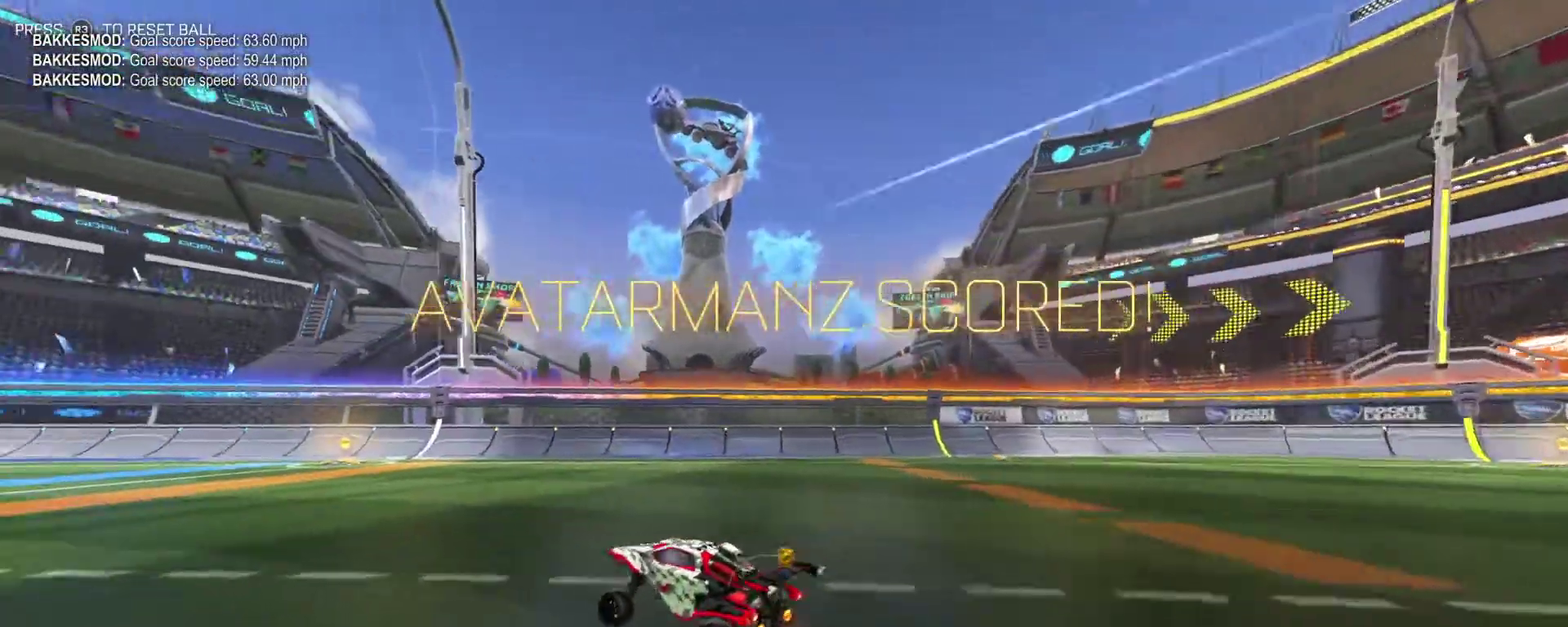
{"dt_ms": 400, "buttons": [], "left_stick": "center", "right_stick": "center", "events": [[17, "left_stick", "up-left"], [67, "L2", "down"], [267, "L2", "up"], [317, "left_stick", "center"]]}
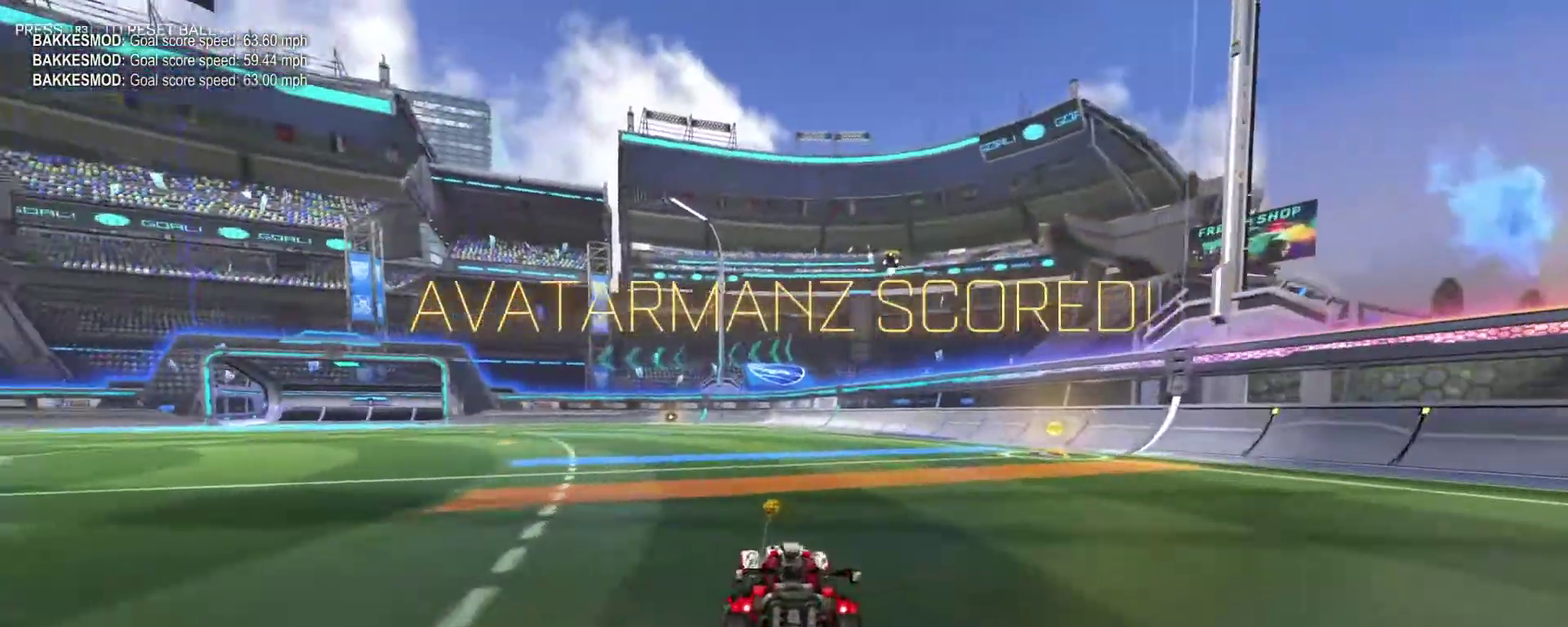
{"dt_ms": 700, "buttons": ["R2"], "left_stick": "left", "right_stick": "center", "events": [[233, "left_stick", "right"], [267, "R2", "down"], [417, "left_stick", "left"], [483, "SQUARE", "down"], [650, "SQUARE", "up"]]}
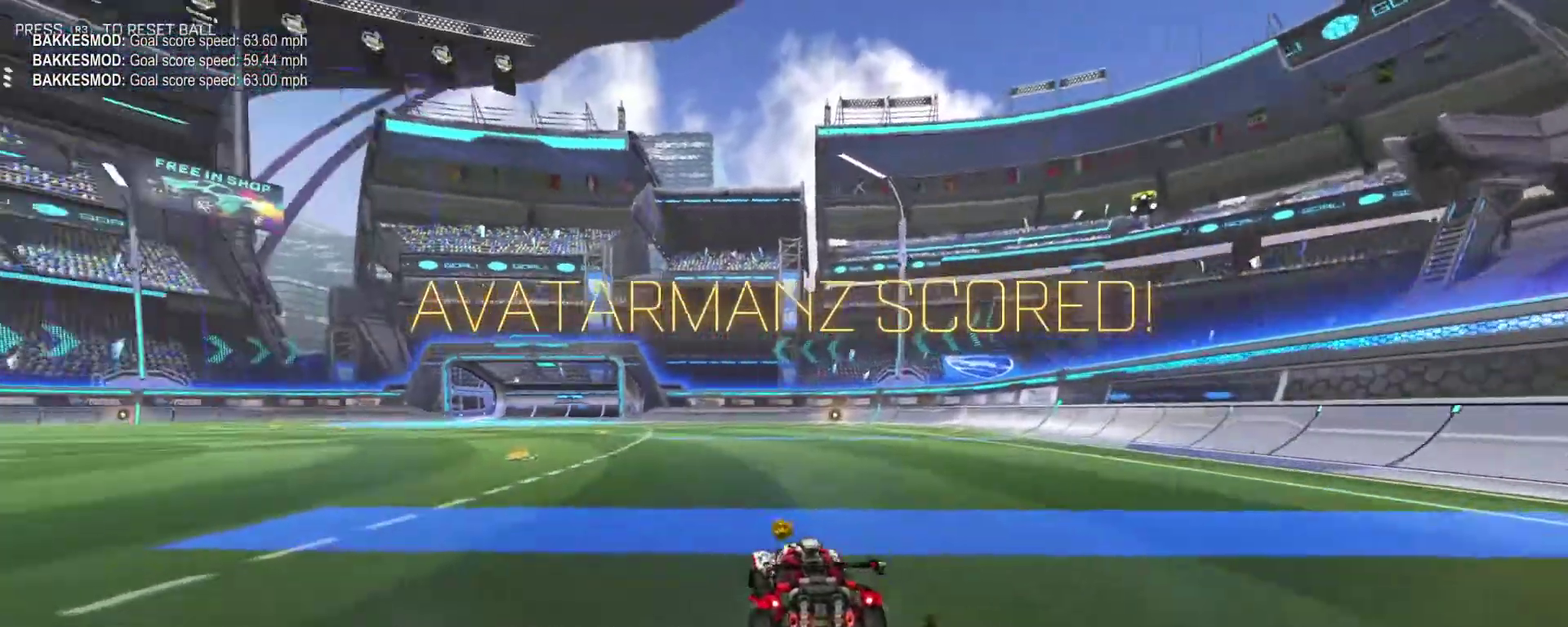
{"dt_ms": 400, "buttons": [], "left_stick": "left", "right_stick": "center", "events": [[67, "R2", "up"], [133, "left_stick", "right"], [350, "left_stick", "left"]]}
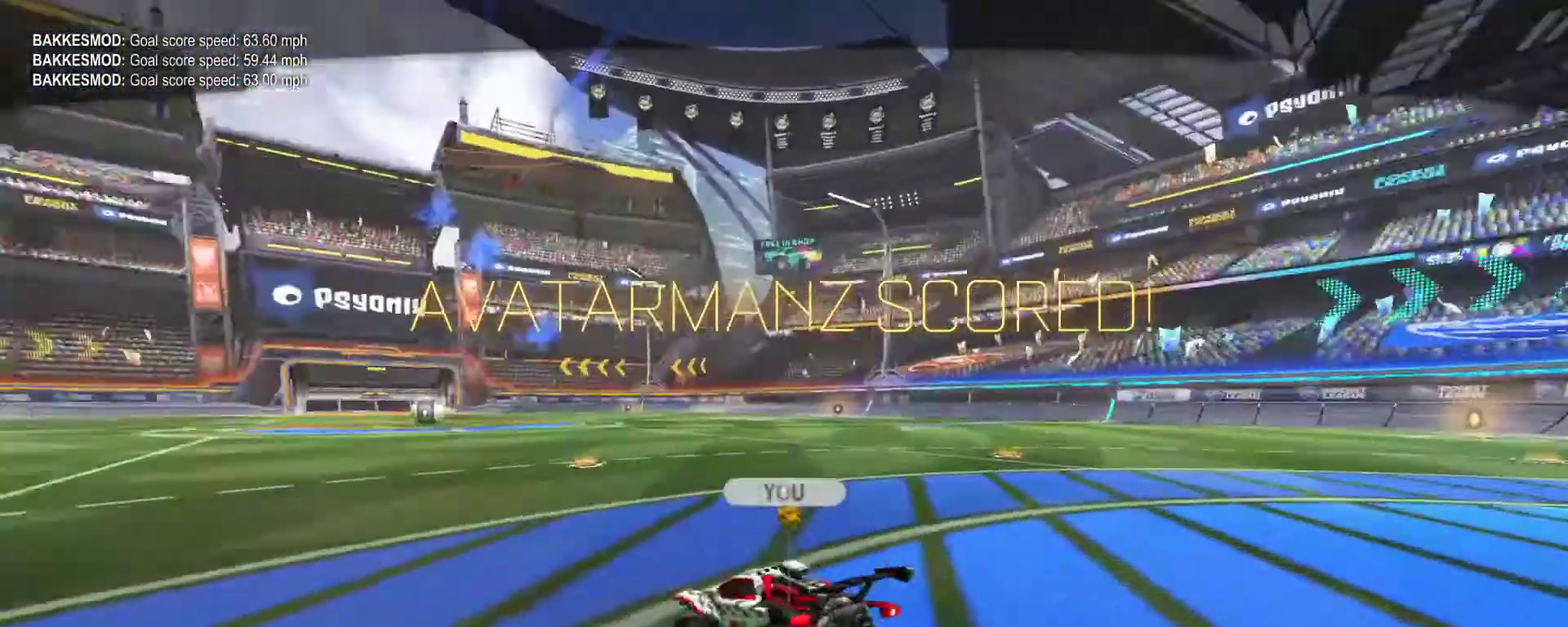
{"dt_ms": 400, "buttons": [], "left_stick": "left", "right_stick": "center", "events": [[100, "left_stick", "right"], [283, "left_stick", "left"]]}
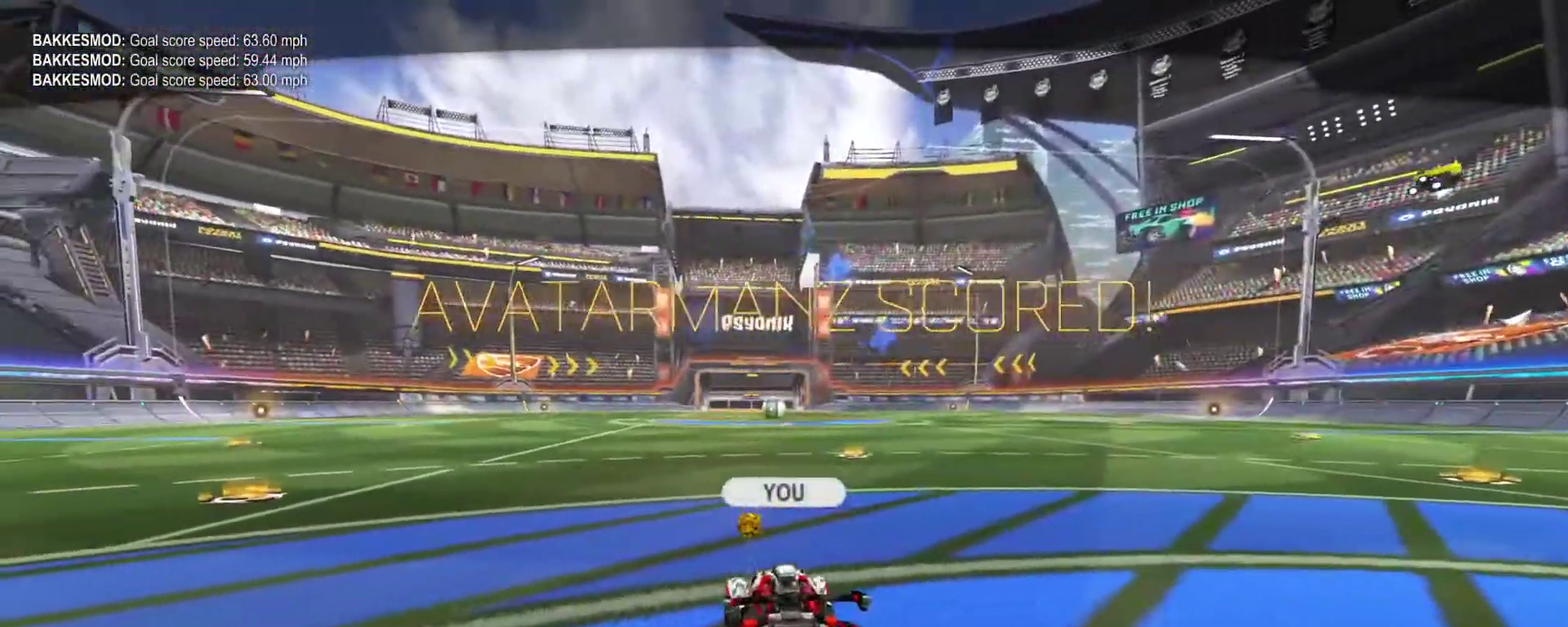
{"dt_ms": 500, "buttons": [], "left_stick": "center", "right_stick": "center", "events": [[17, "left_stick", "center"], [83, "left_stick", "right"], [200, "left_stick", "center"]]}
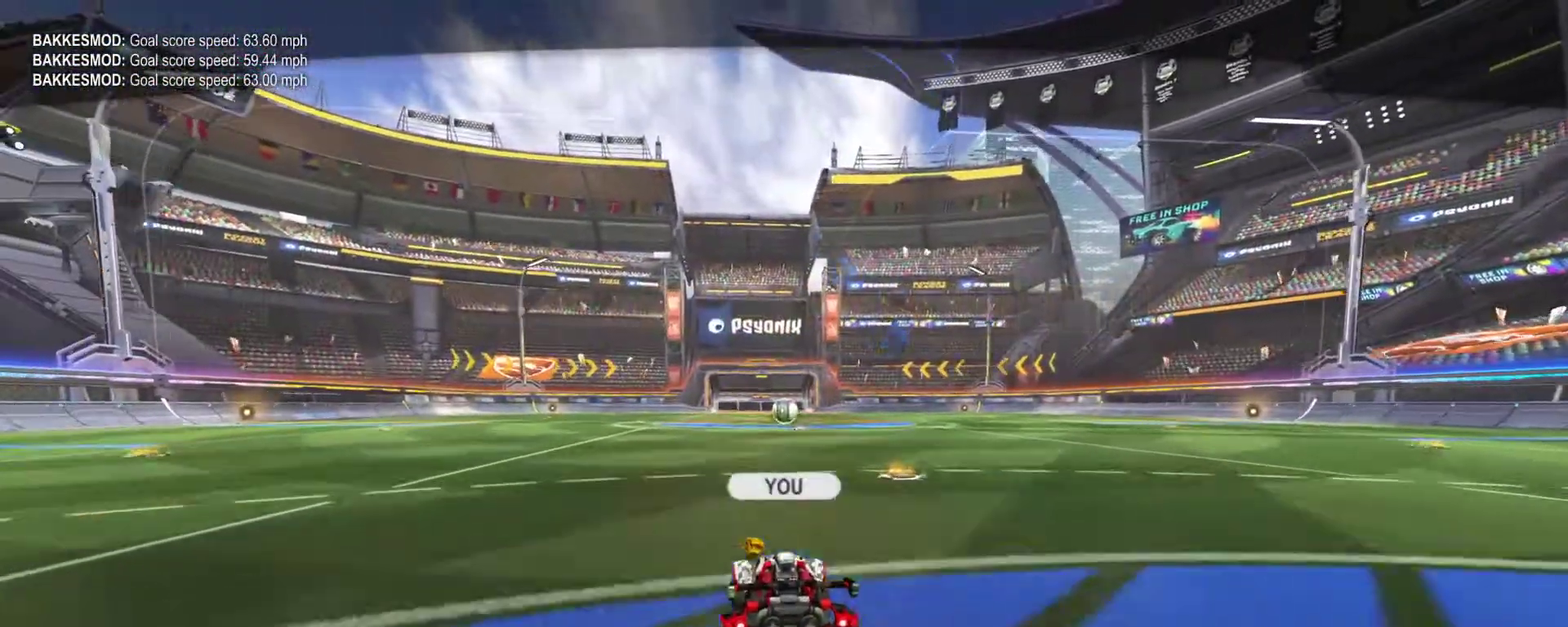
{"dt_ms": 500, "buttons": [], "left_stick": "center", "right_stick": "center", "events": []}
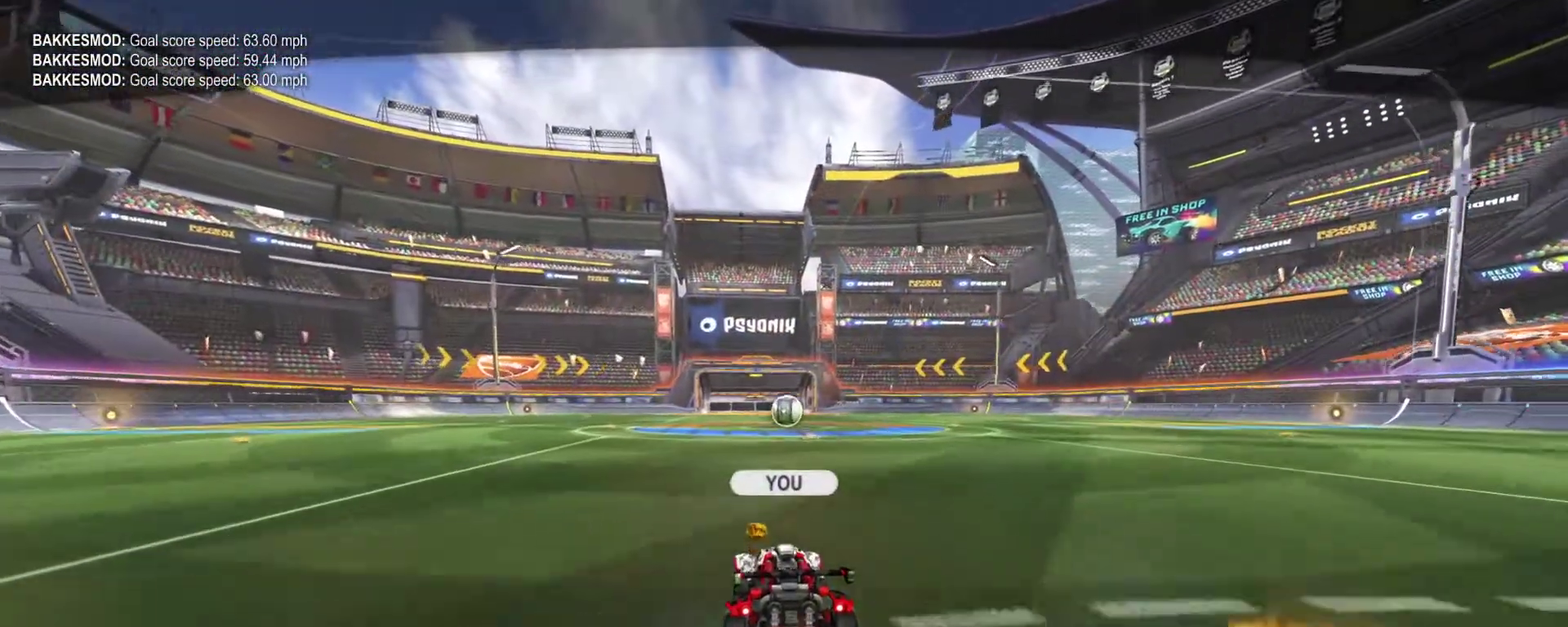
{"dt_ms": 700, "buttons": [], "left_stick": "center", "right_stick": "center", "events": []}
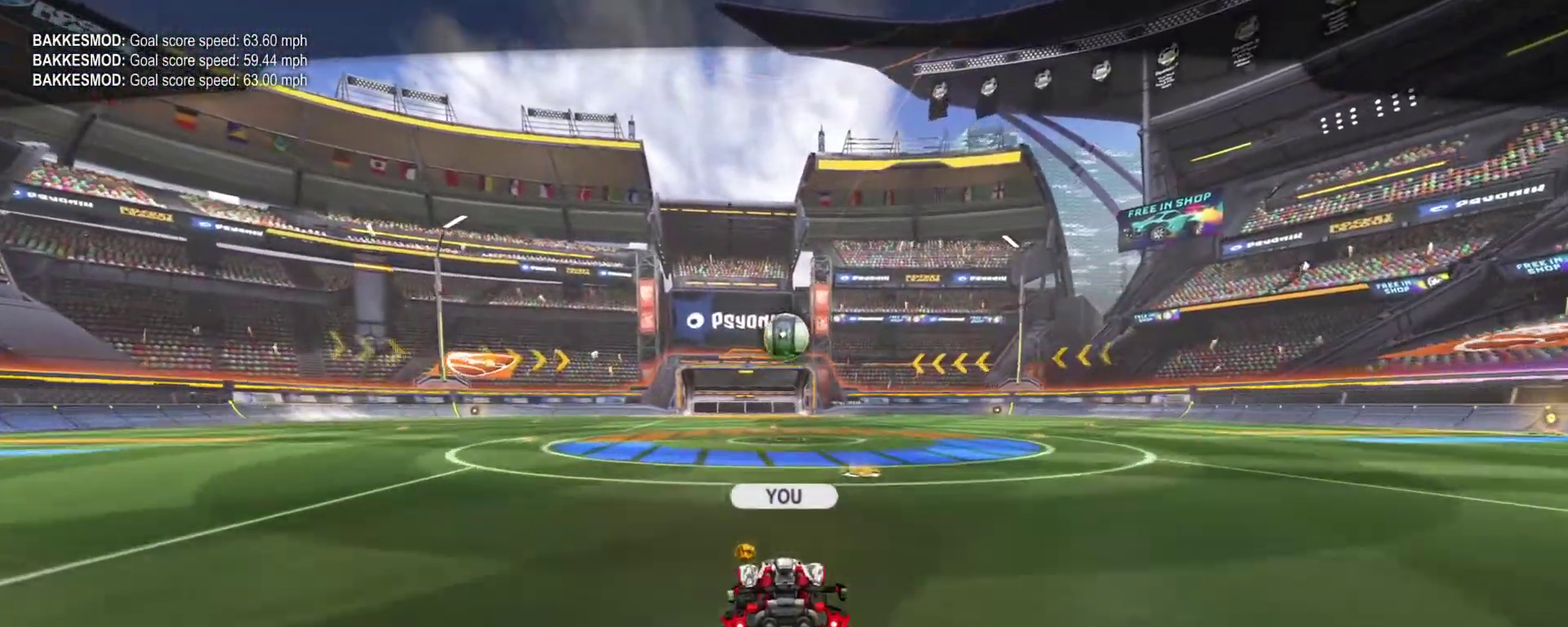
{"dt_ms": 500, "buttons": [], "left_stick": "center", "right_stick": "center", "events": []}
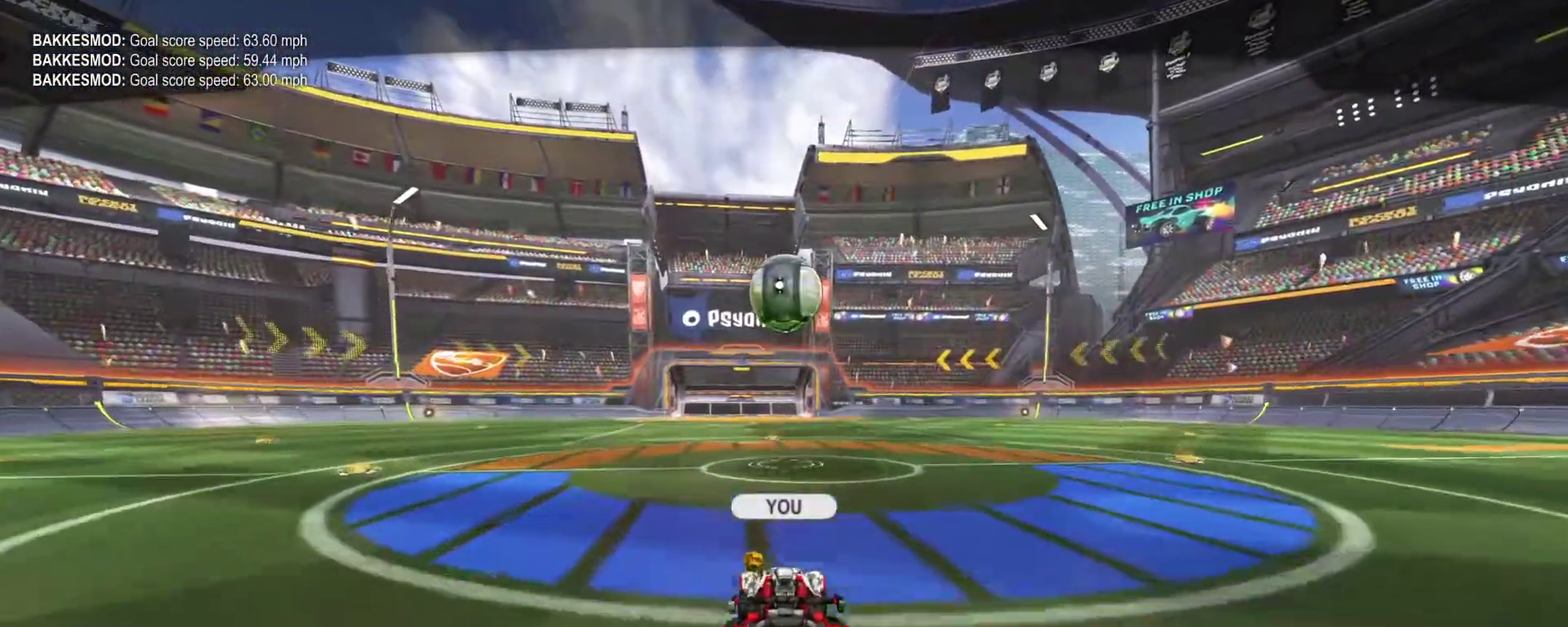
{"dt_ms": 500, "buttons": [], "left_stick": "center", "right_stick": "center", "events": []}
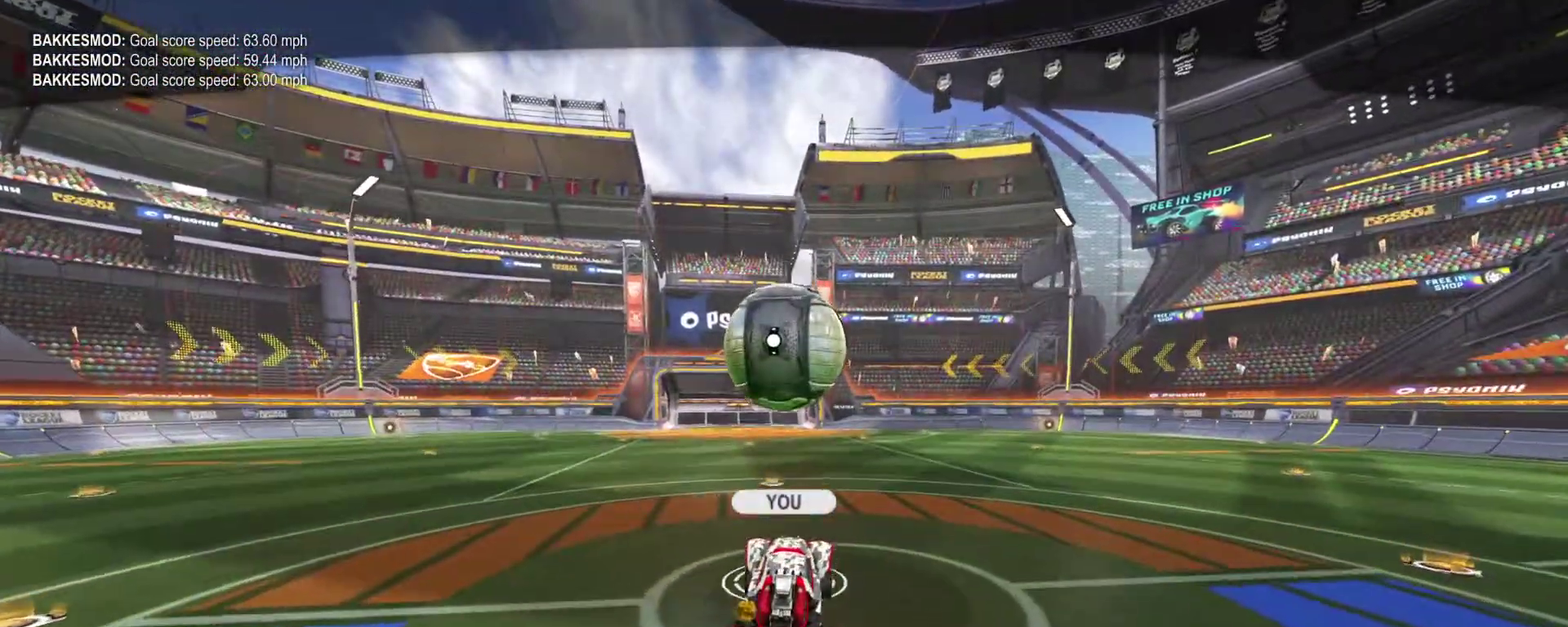
{"dt_ms": 400, "buttons": [], "left_stick": "center", "right_stick": "center", "events": []}
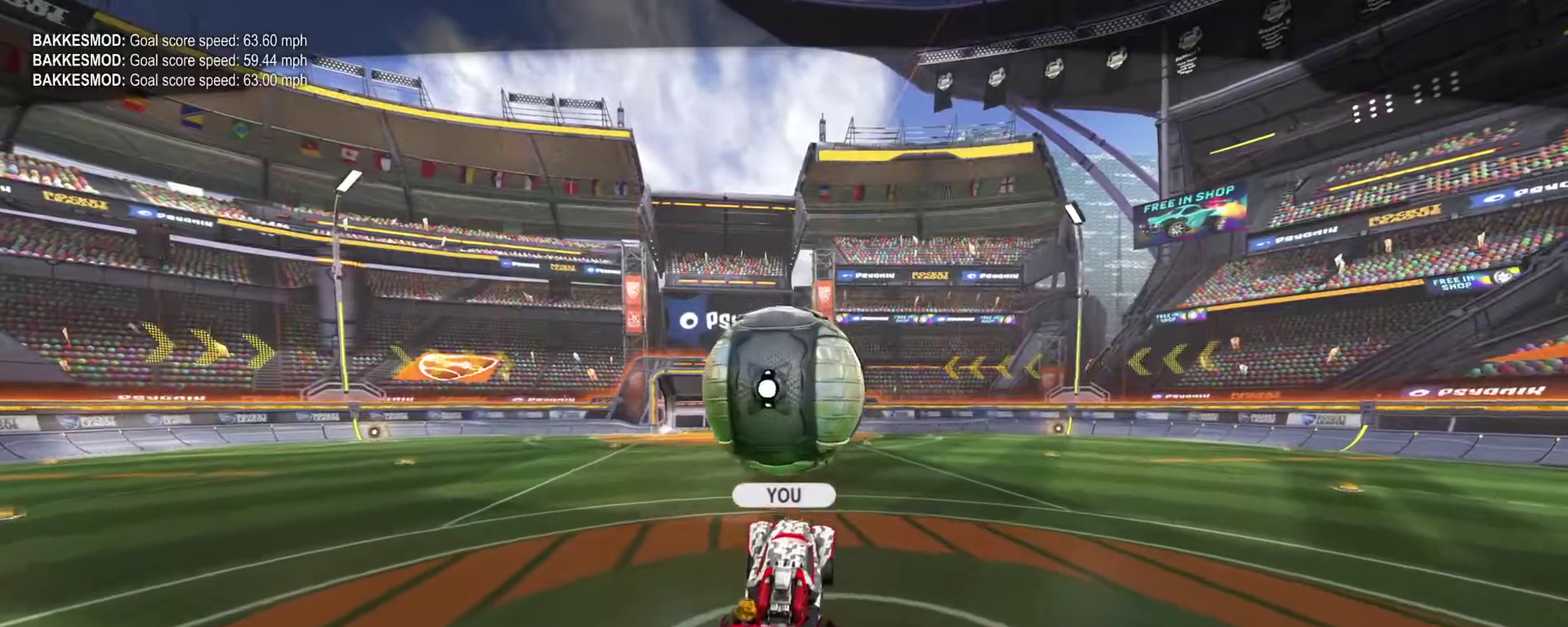
{"dt_ms": 400, "buttons": [], "left_stick": "center", "right_stick": "center", "events": [[250, "CROSS", "down"], [333, "CROSS", "up"]]}
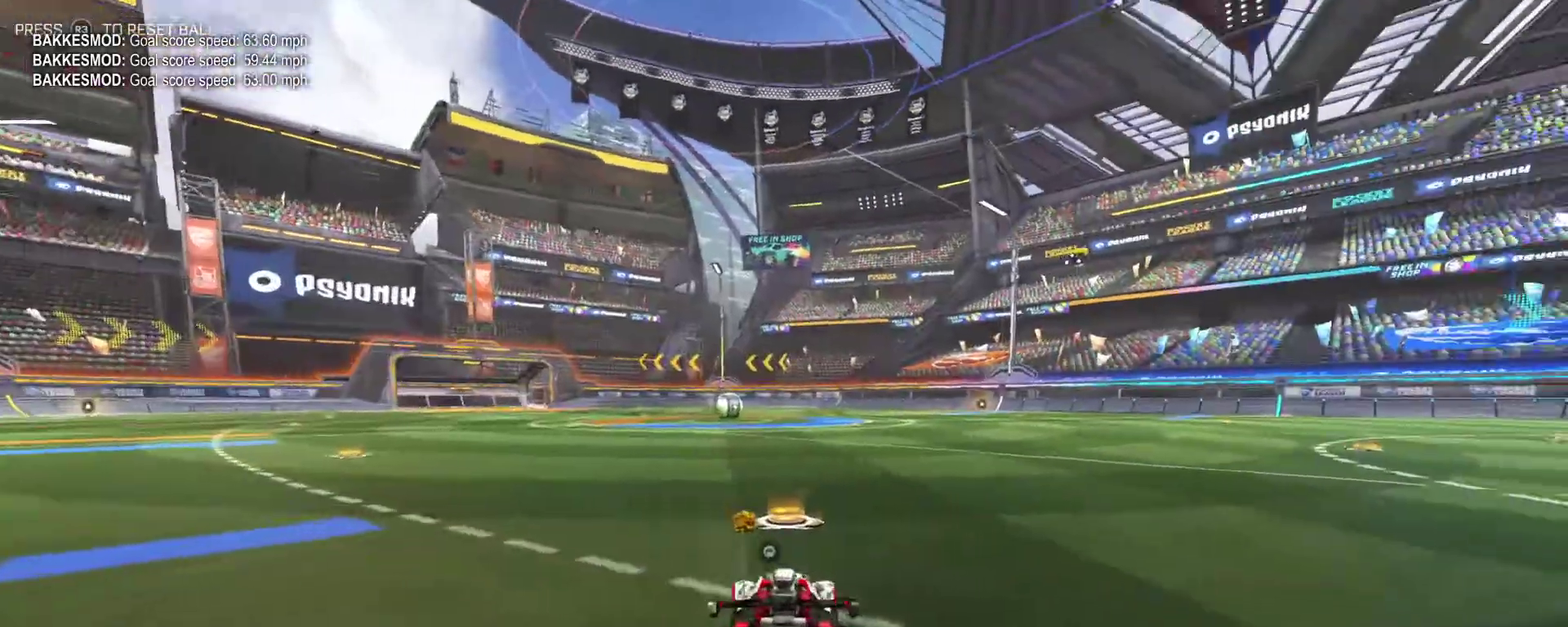
{"dt_ms": 500, "buttons": ["SQUARE", "R2"], "left_stick": "down-right", "right_stick": "center", "events": [[17, "R2", "down"], [50, "TRIANGLE", "down"], [183, "TRIANGLE", "up"], [383, "left_stick", "right"], [483, "left_stick", "down-right"], [500, "SQUARE", "down"]]}
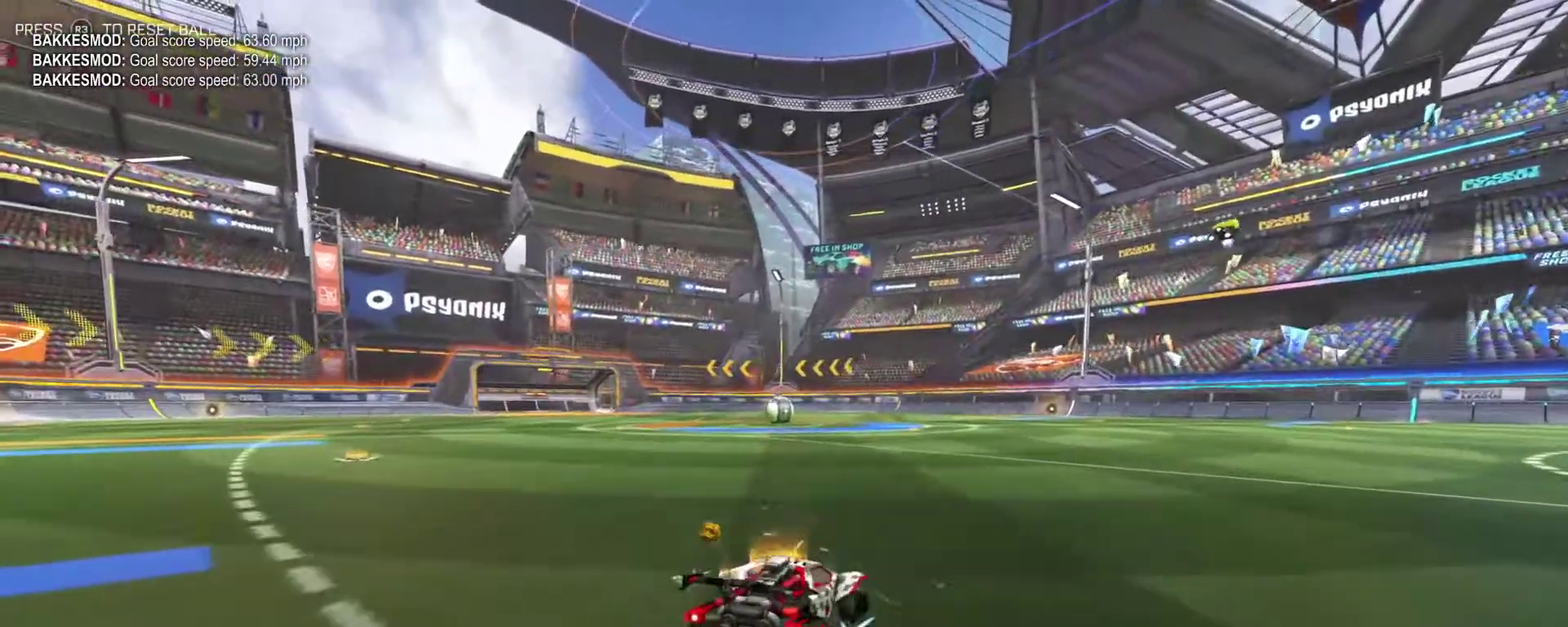
{"dt_ms": 400, "buttons": ["SQUARE", "R2"], "left_stick": "right", "right_stick": "center", "events": [[83, "SQUARE", "up"], [117, "left_stick", "left"], [283, "left_stick", "right"], [350, "SQUARE", "down"]]}
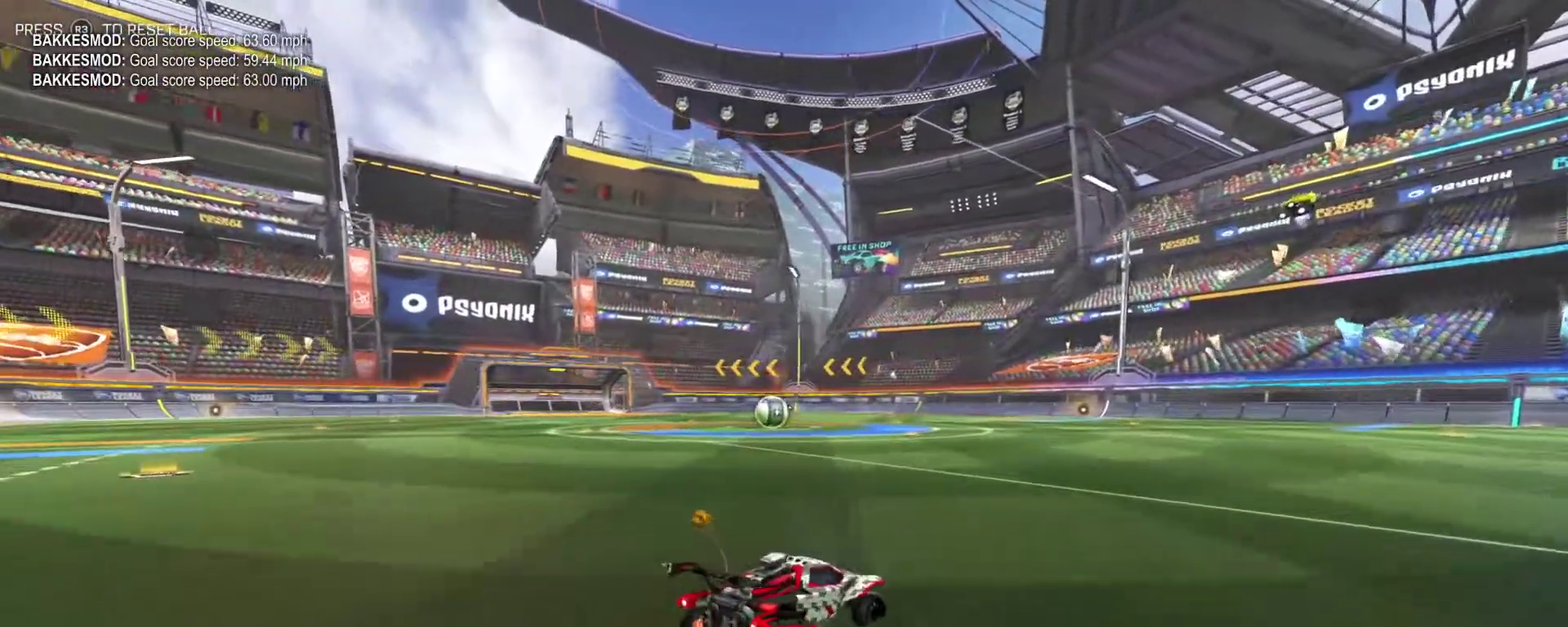
{"dt_ms": 500, "buttons": ["R2"], "left_stick": "right", "right_stick": "center", "events": [[67, "SQUARE", "up"], [267, "SQUARE", "down"], [300, "left_stick", "down-right"], [350, "SQUARE", "up"], [450, "left_stick", "right"]]}
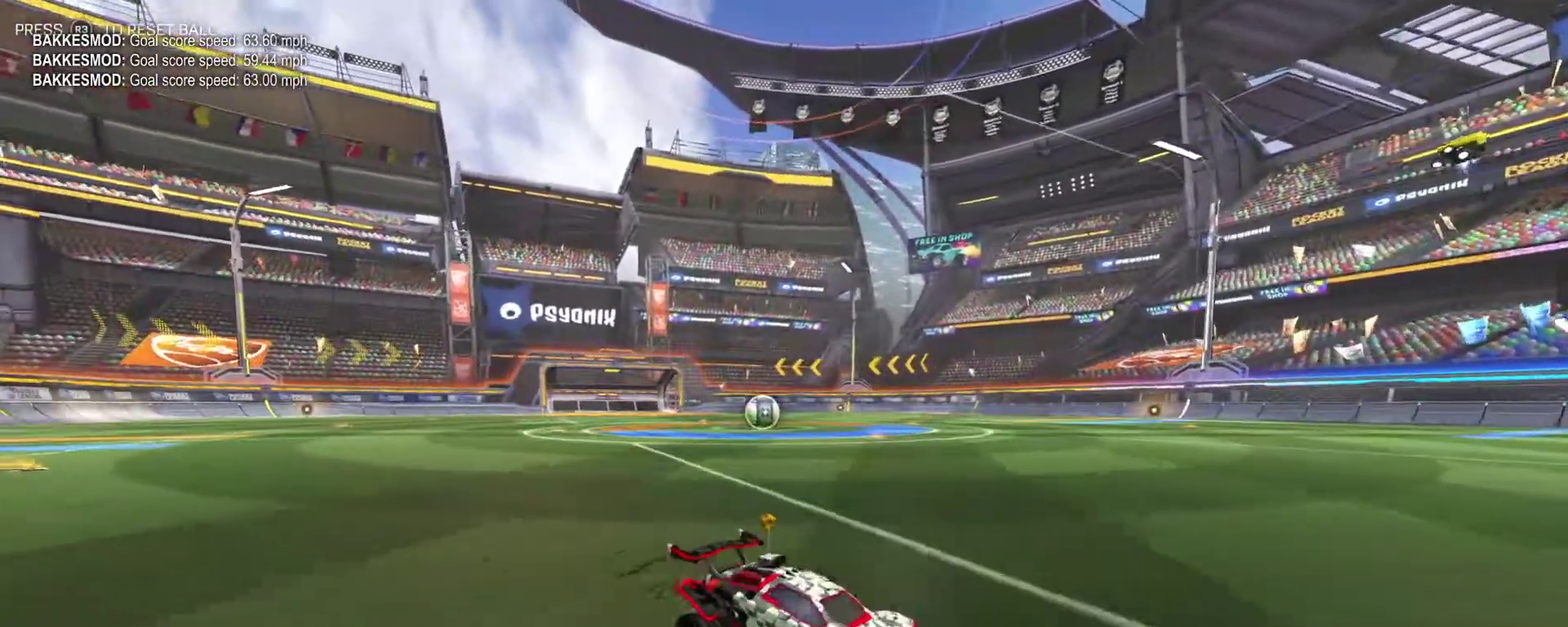
{"dt_ms": 500, "buttons": [], "left_stick": "center", "right_stick": "center", "events": [[33, "R2", "up"], [150, "left_stick", "center"]]}